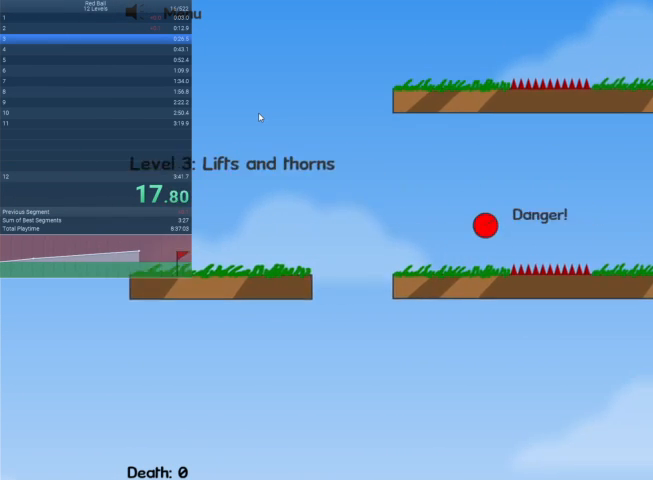
Gameplay with keyboard; each line is a JSON object with the keys held at the frame after it. "events" lists presses ("down") and releases ("up") of "down", "escape", "left", "r", "right" and "up" between this image and that frame as [ms after this image, input, new state], when the widget could be followed in between. No other keys are recorded. Mouse input is not recorded.
{"keys": ["right", "up"], "events": []}
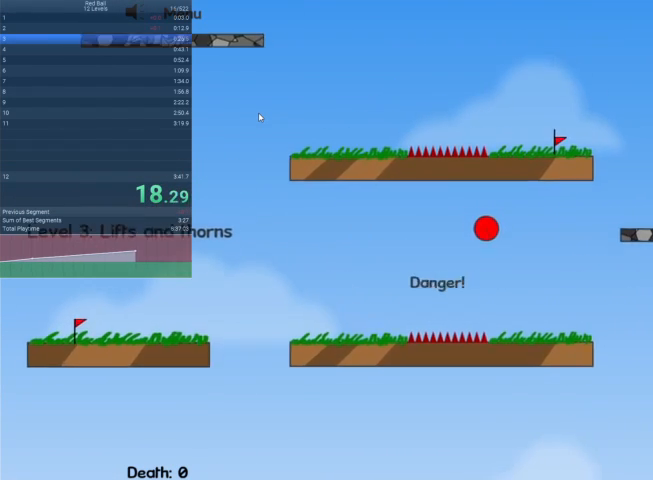
{"keys": ["right"], "events": [[200, "up", "up"]]}
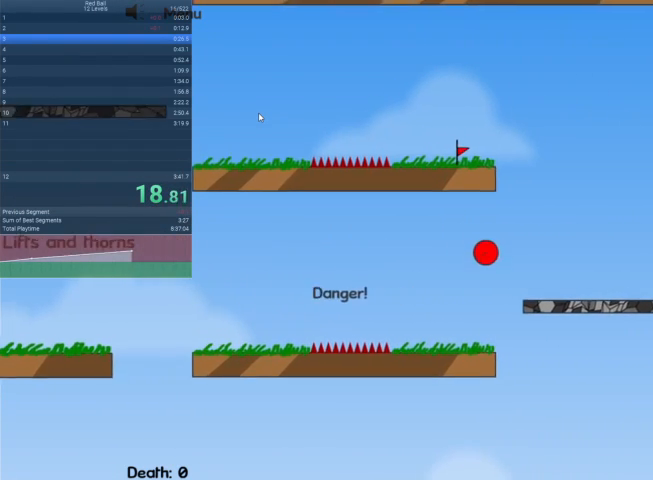
{"keys": ["left"], "events": [[400, "right", "up"], [467, "left", "down"]]}
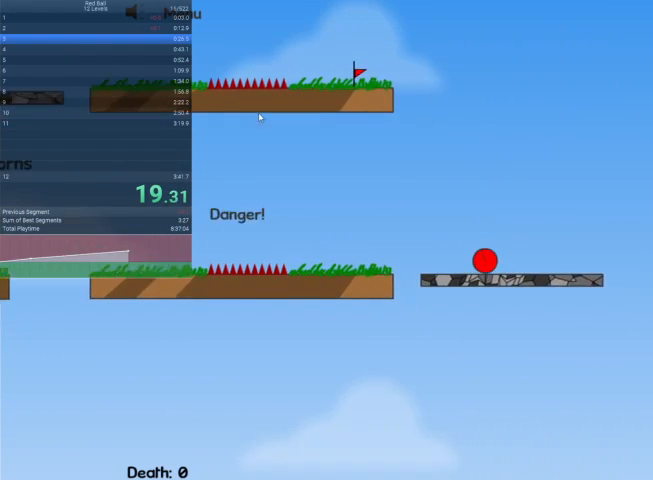
{"keys": ["left"], "events": []}
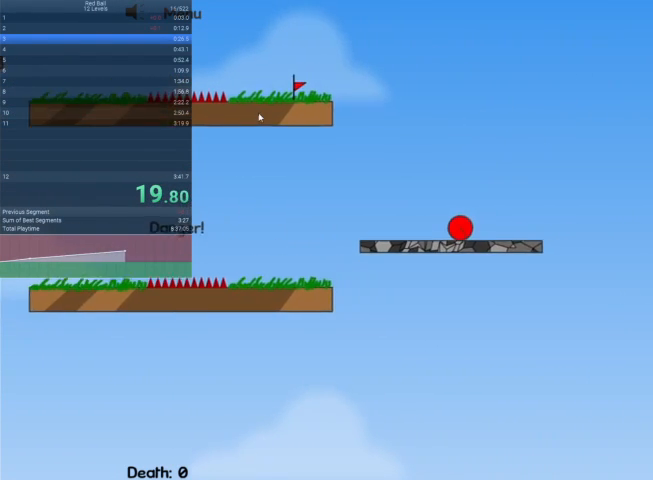
{"keys": ["left", "up"], "events": [[400, "up", "down"]]}
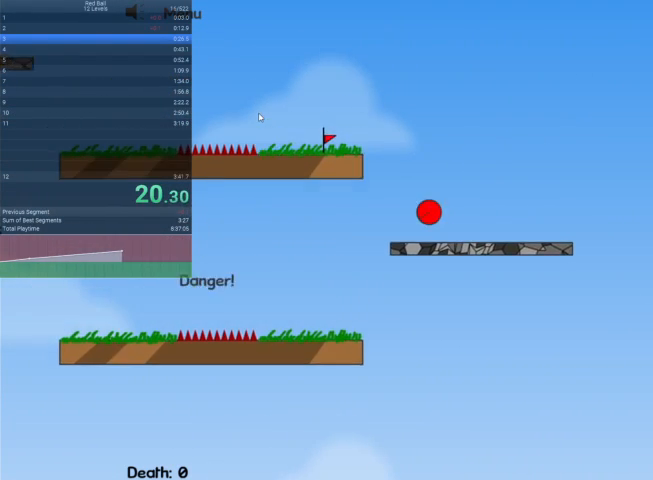
{"keys": ["left", "up"], "events": []}
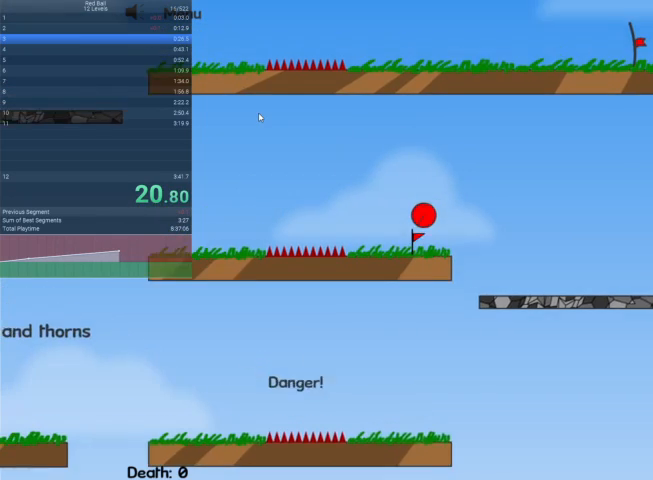
{"keys": ["left"], "events": [[333, "up", "up"]]}
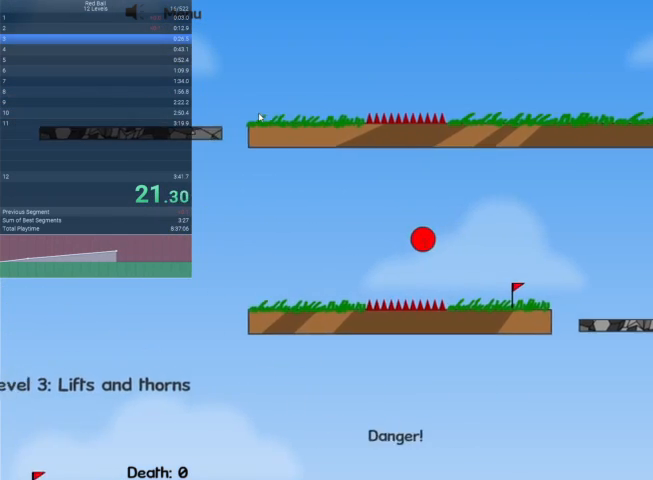
{"keys": ["left", "up"], "events": [[133, "up", "down"]]}
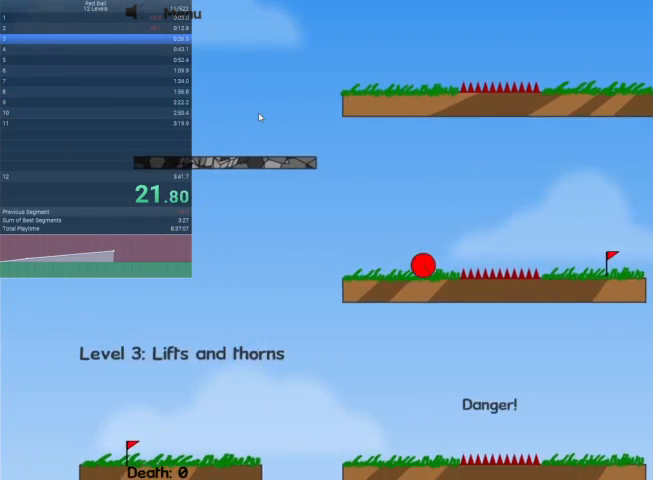
{"keys": [], "events": [[267, "up", "up"], [500, "left", "up"]]}
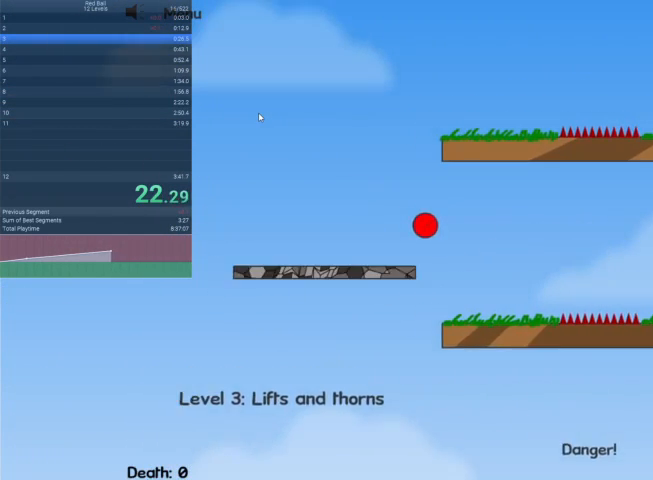
{"keys": ["right"], "events": [[333, "right", "down"]]}
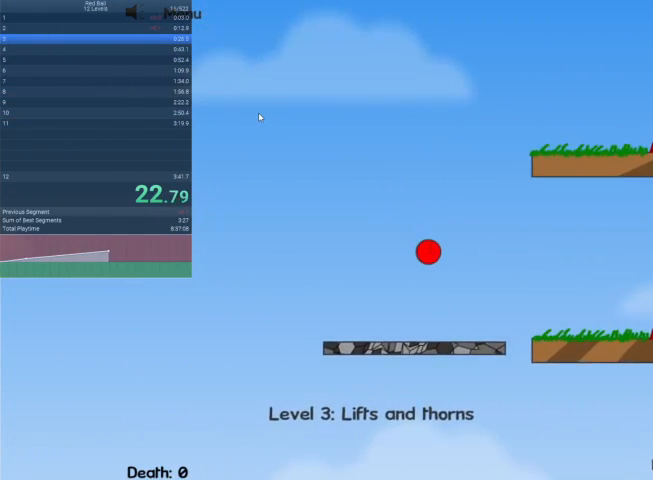
{"keys": ["right"], "events": []}
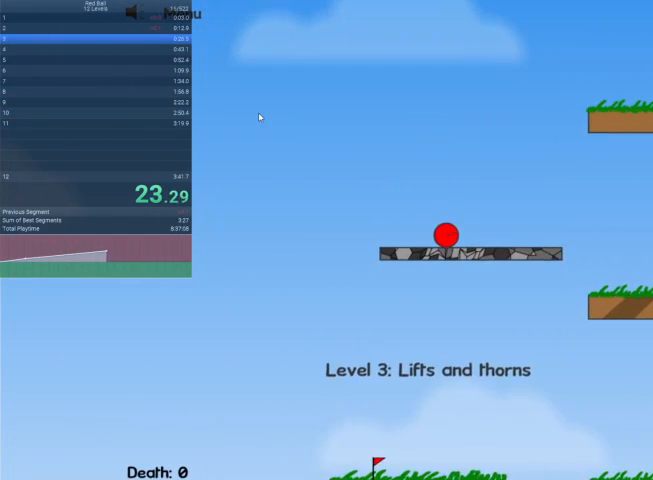
{"keys": ["right"], "events": []}
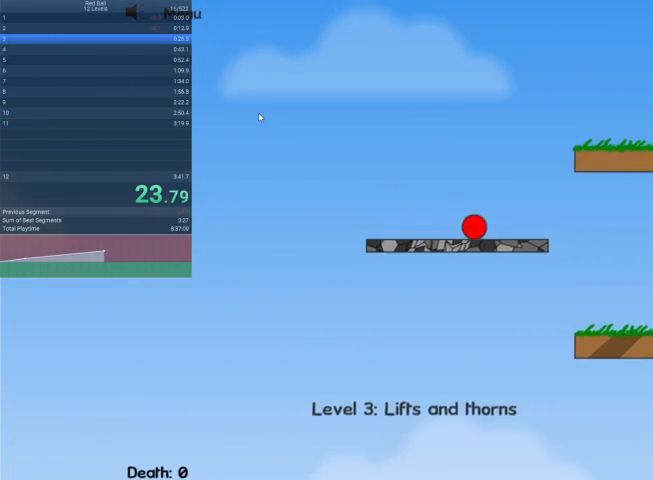
{"keys": ["right", "up"], "events": [[200, "up", "down"]]}
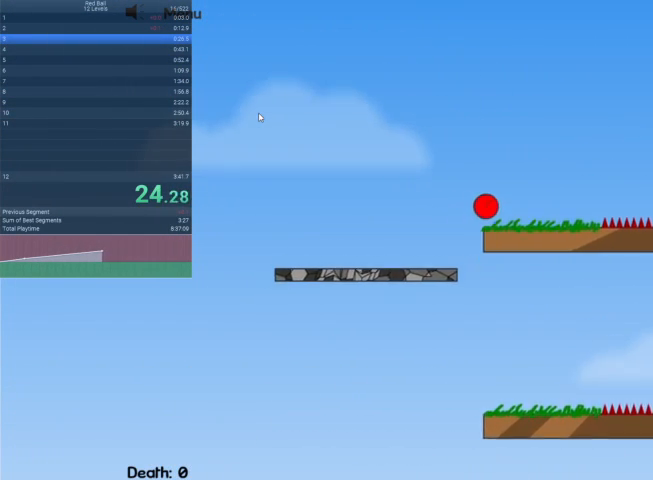
{"keys": ["right", "up"], "events": []}
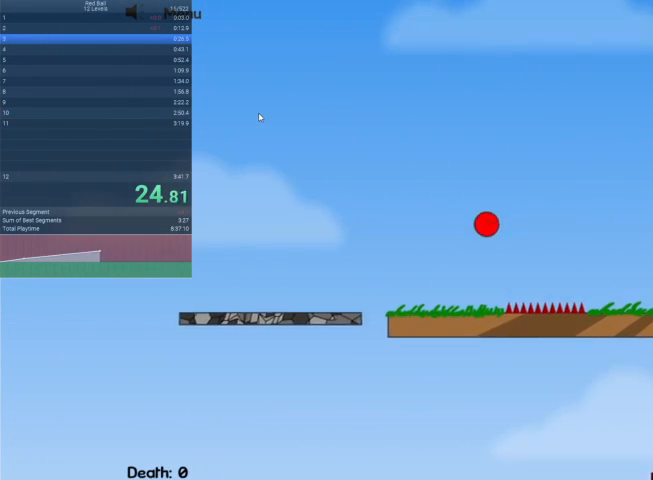
{"keys": ["right"], "events": [[167, "up", "up"]]}
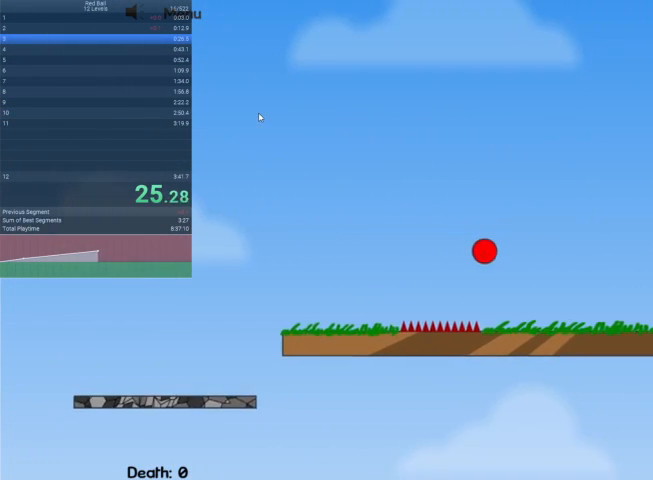
{"keys": ["right"], "events": []}
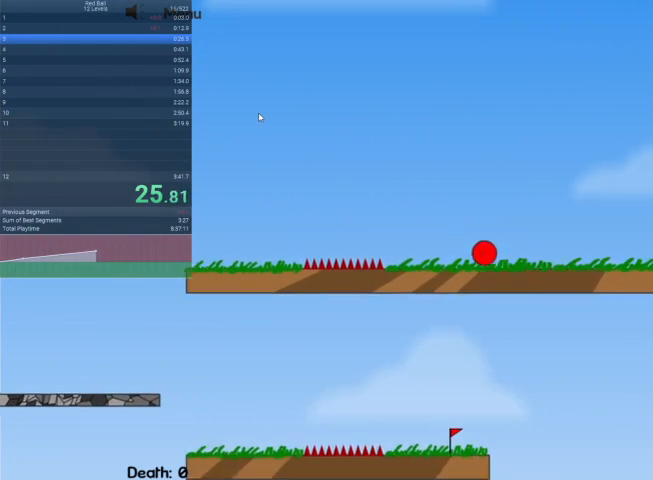
{"keys": ["right"], "events": []}
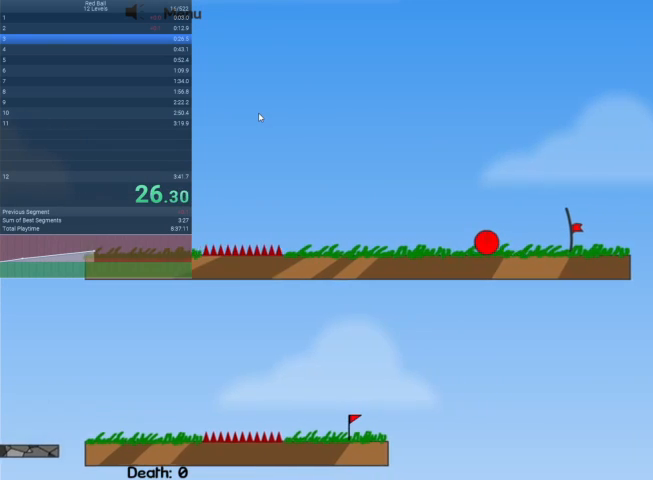
{"keys": ["right"], "events": []}
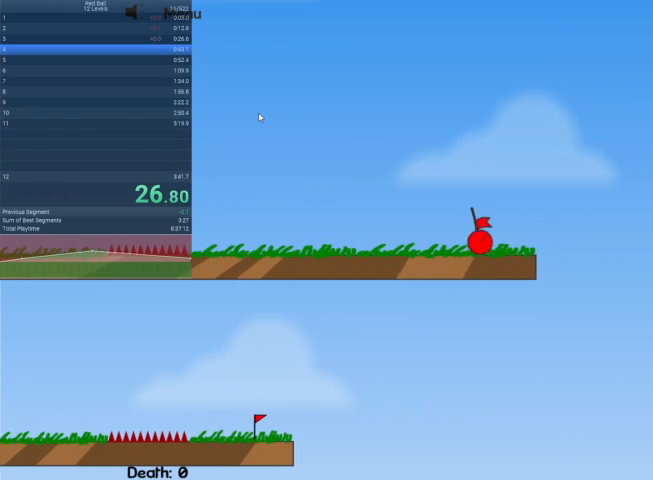
{"keys": [], "events": [[400, "right", "up"]]}
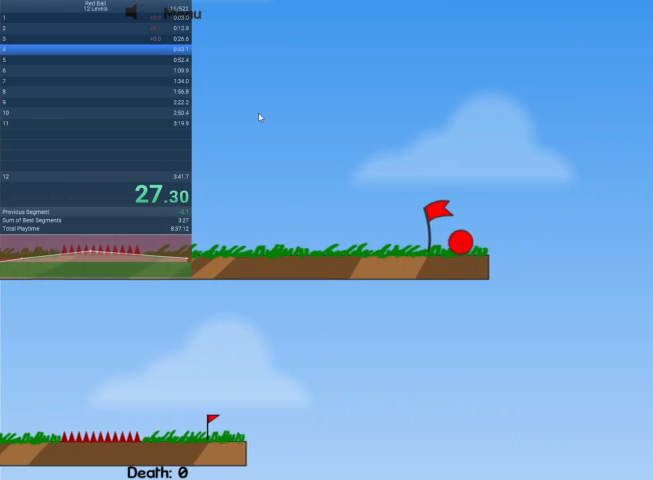
{"keys": [], "events": []}
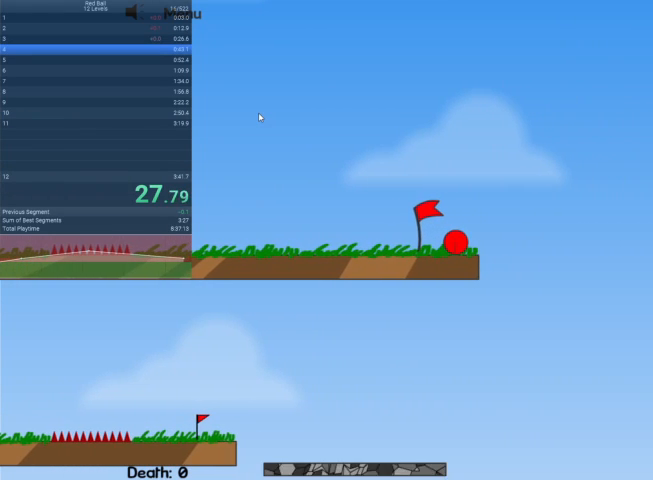
{"keys": [], "events": []}
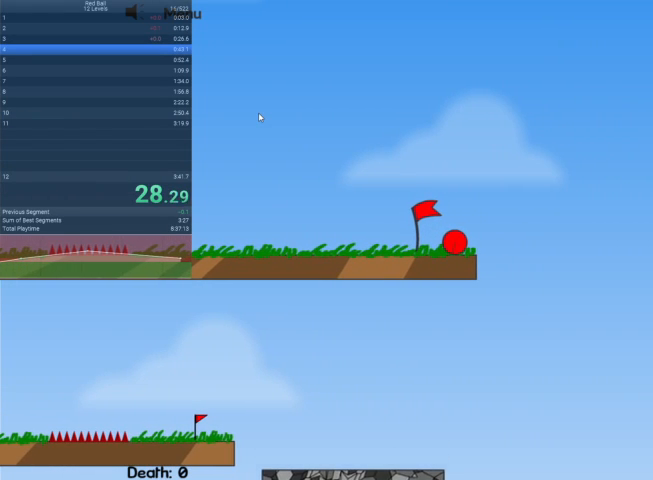
{"keys": [], "events": []}
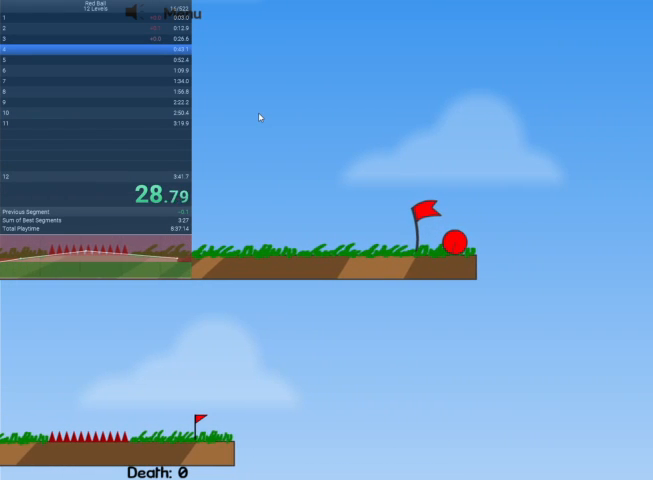
{"keys": ["right"], "events": [[400, "right", "down"]]}
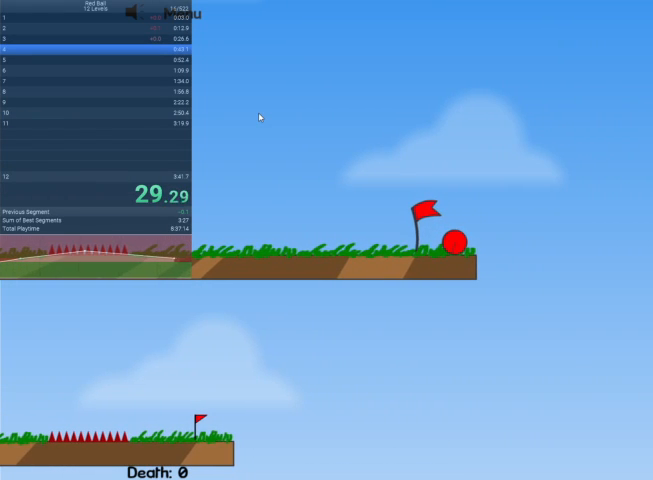
{"keys": ["right"], "events": [[33, "right", "up"], [233, "right", "down"], [267, "right", "up"], [367, "right", "down"]]}
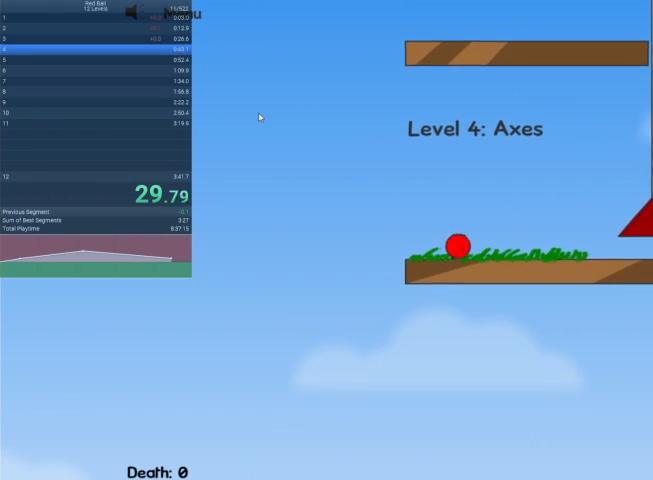
{"keys": ["right"], "events": []}
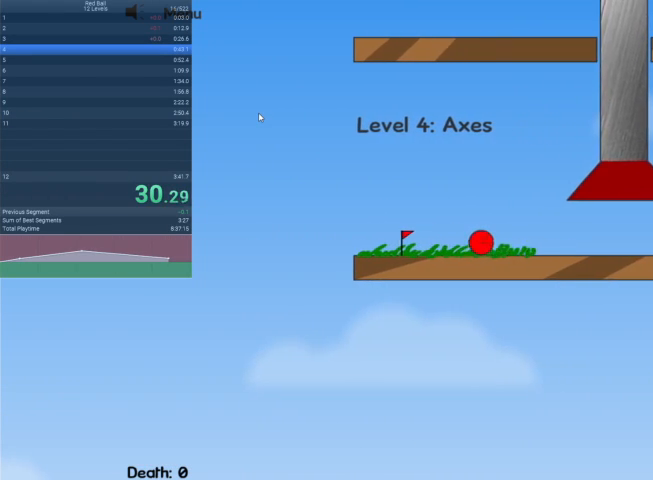
{"keys": ["right"], "events": []}
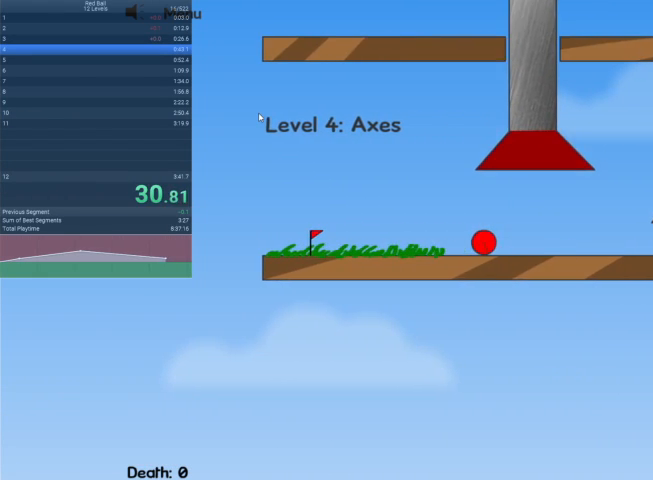
{"keys": ["right"], "events": []}
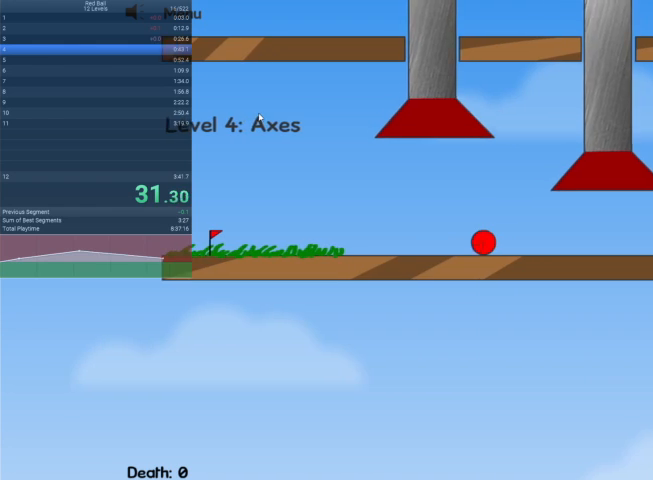
{"keys": ["left"], "events": [[67, "right", "up"], [333, "left", "down"]]}
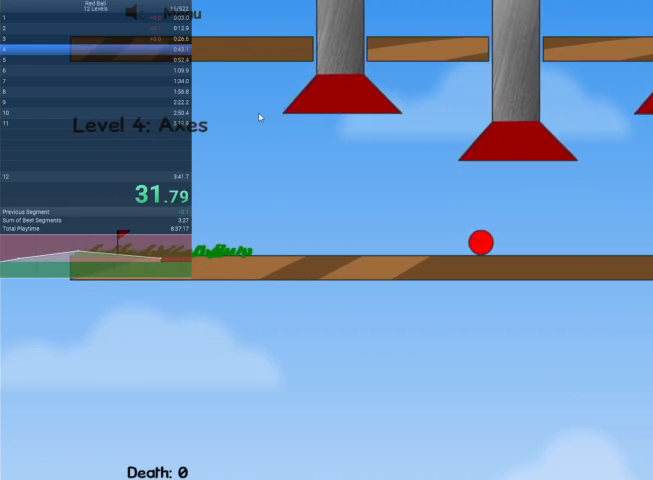
{"keys": ["right"], "events": [[300, "left", "up"], [433, "right", "down"]]}
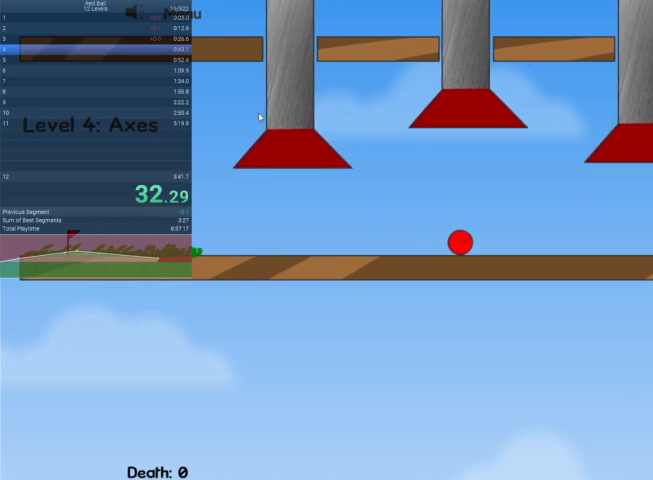
{"keys": [], "events": [[367, "right", "up"]]}